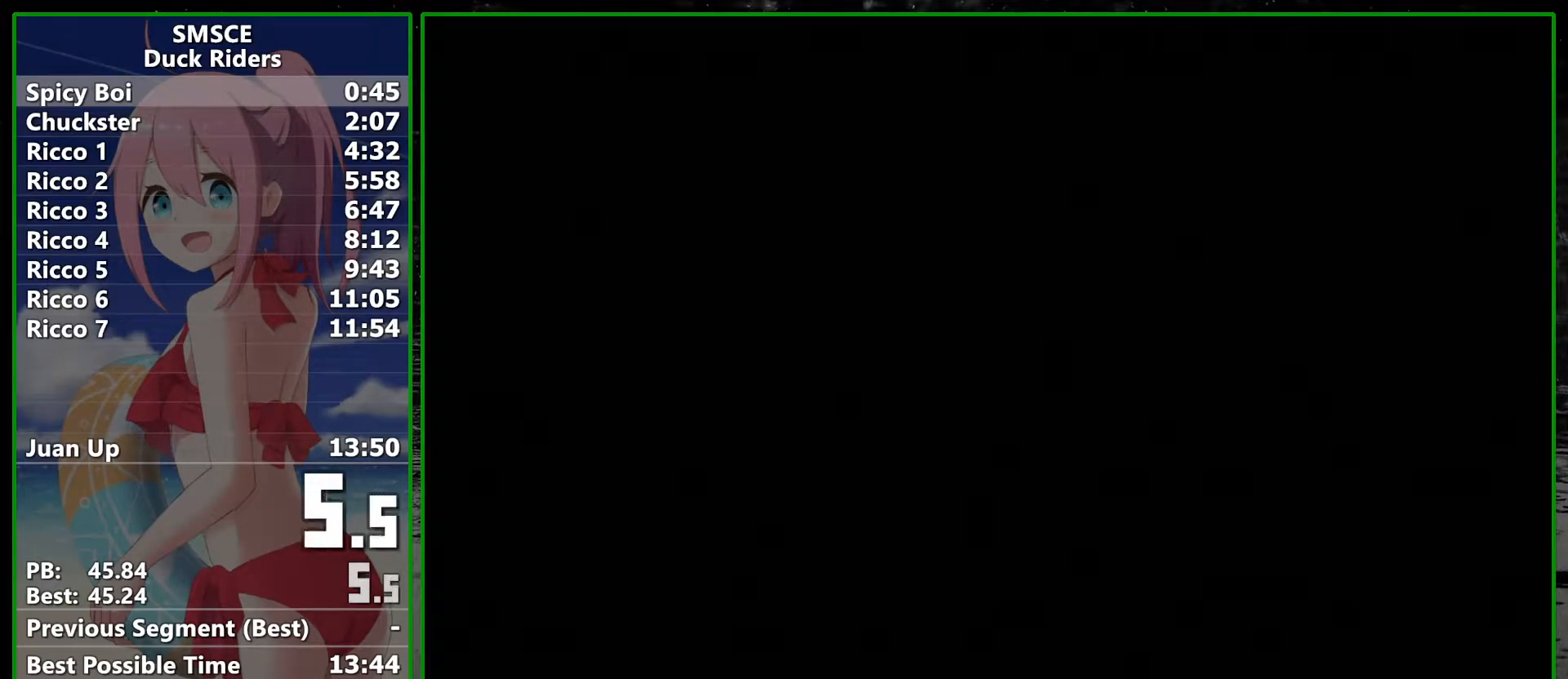
Gameplay with a controller (Nintendo layout); each line is a JSON object with the inputs held at the frame after it. "events" lists button and stick changes between this image and that frame as [ms after this image, input, new state], when the widget could be followed in between. Not read: B L2 L3 R2 R3.
{"buttons": [], "left_stick": "center", "right_stick": "center", "events": [[50, "A", "down"], [133, "A", "up"], [200, "A", "down"], [300, "A", "up"], [367, "A", "down"], [417, "A", "up"]]}
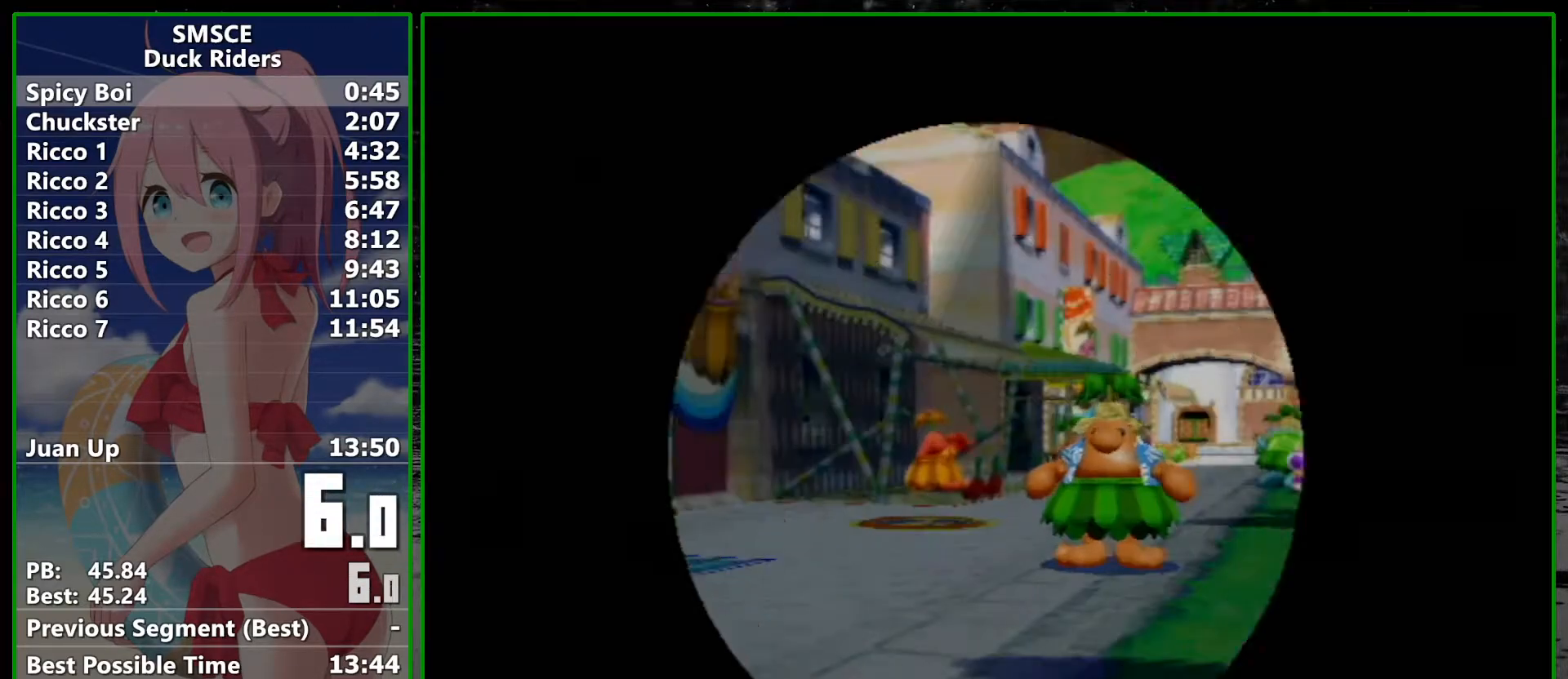
{"buttons": ["A"], "left_stick": "center", "right_stick": "center", "events": [[17, "A", "down"], [100, "A", "up"], [167, "A", "down"], [267, "A", "up"], [317, "A", "down"], [383, "A", "up"], [483, "A", "down"]]}
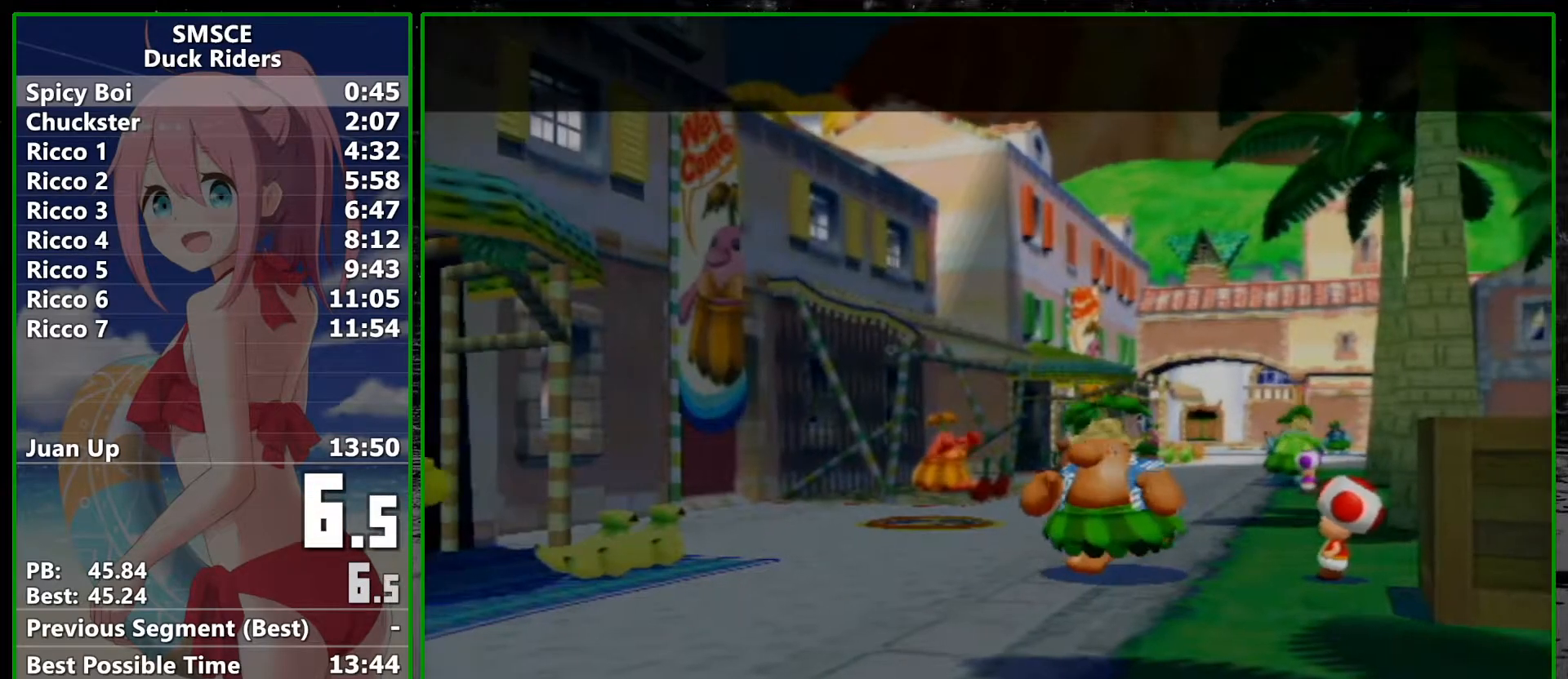
{"buttons": [], "left_stick": "up", "right_stick": "center", "events": [[50, "A", "up"], [117, "A", "down"], [233, "A", "up"], [233, "left_stick", "up"]]}
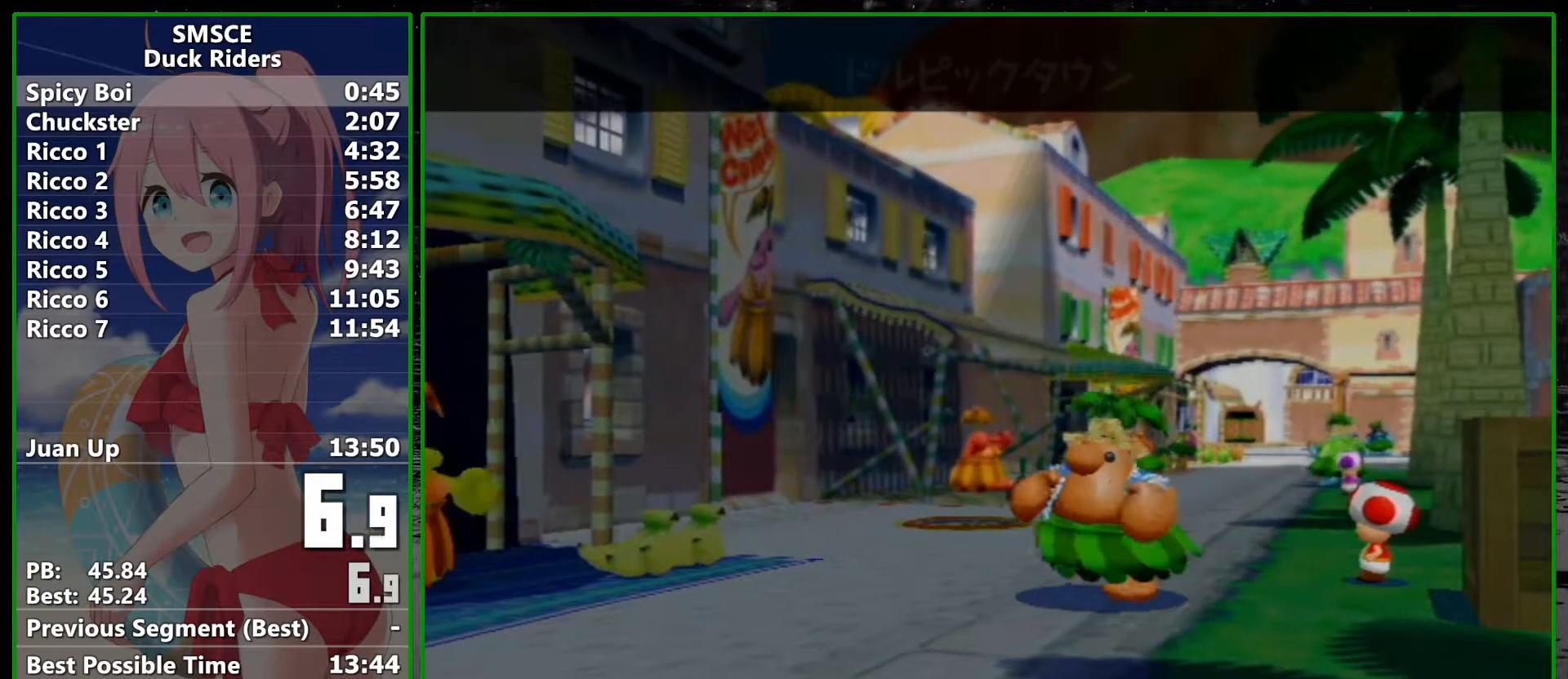
{"buttons": [], "left_stick": "up", "right_stick": "center", "events": []}
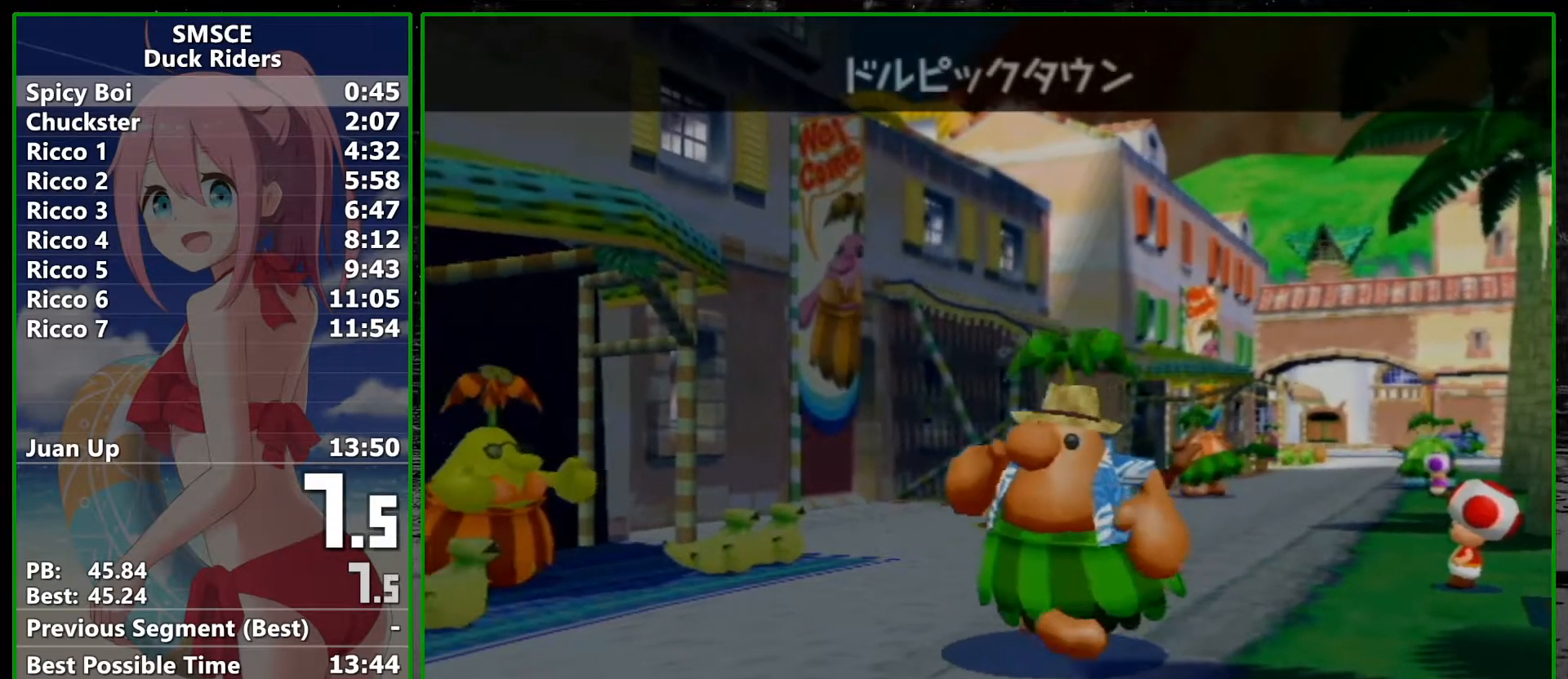
{"buttons": ["R1"], "left_stick": "up", "right_stick": "center", "events": [[100, "R1", "down"]]}
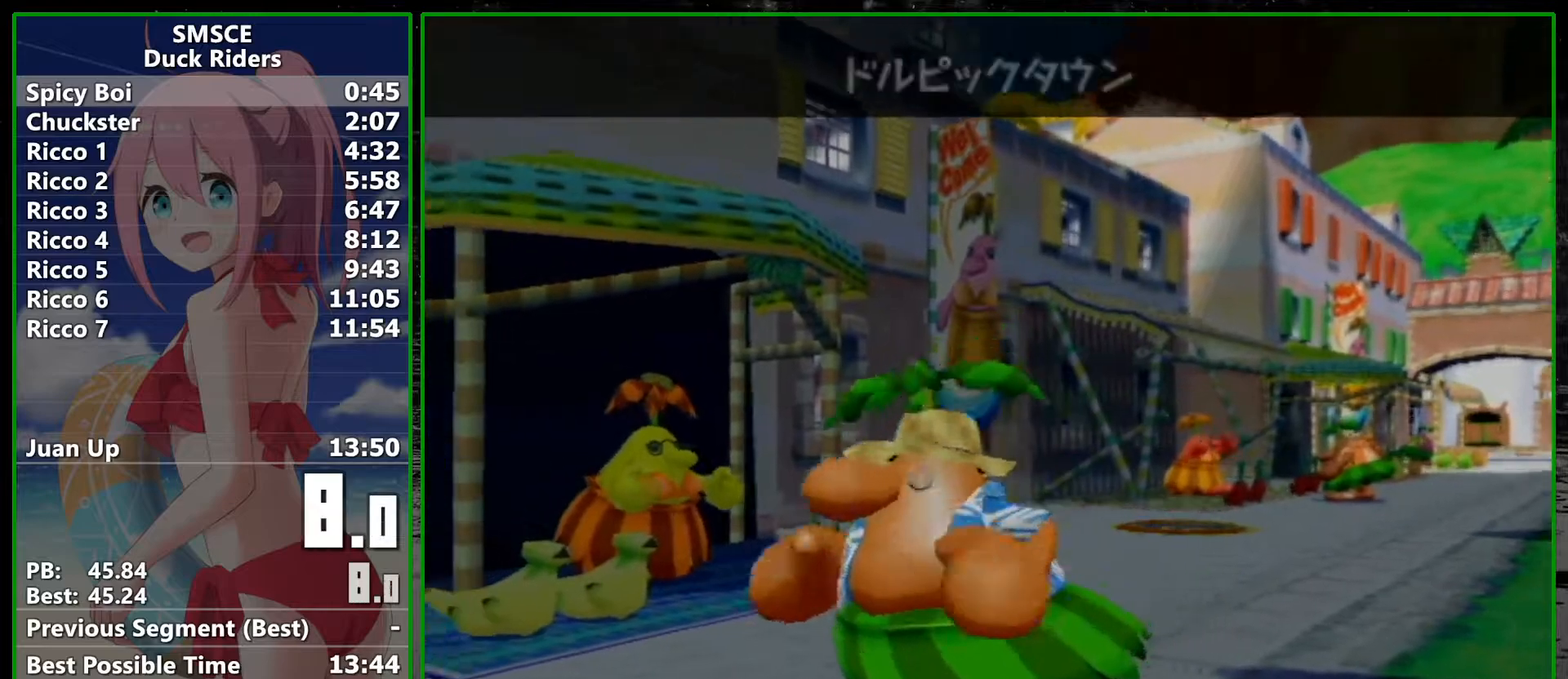
{"buttons": ["R1"], "left_stick": "up", "right_stick": "center", "events": []}
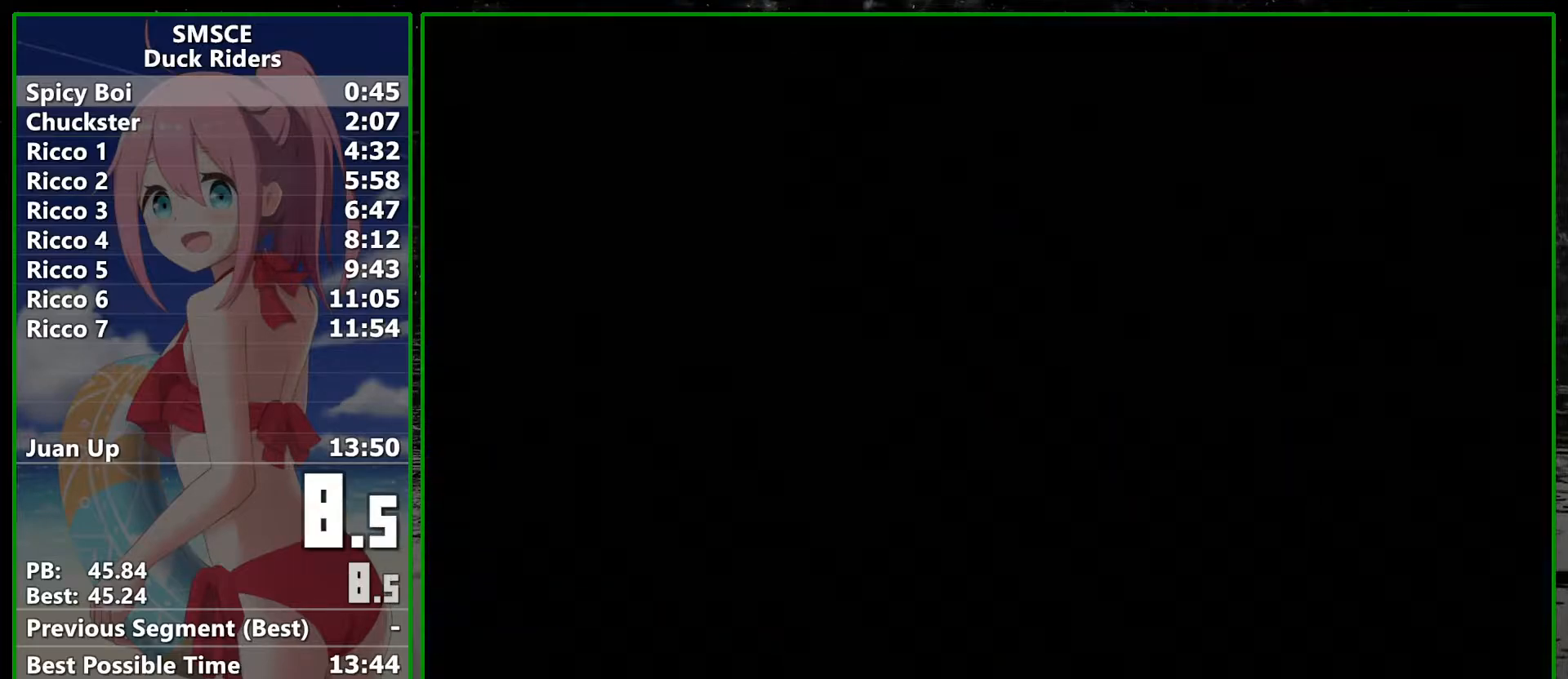
{"buttons": ["R1"], "left_stick": "up", "right_stick": "center", "events": []}
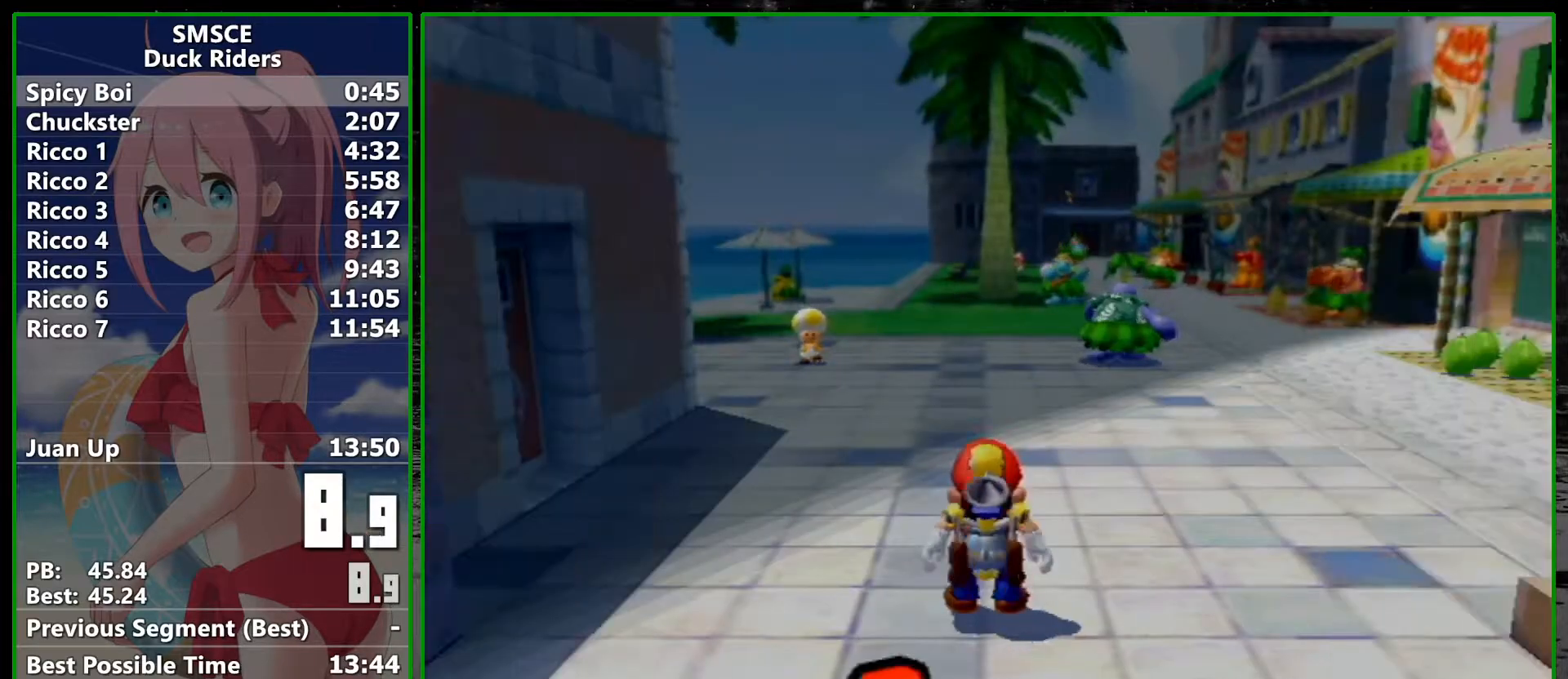
{"buttons": ["X", "R1"], "left_stick": "up", "right_stick": "center", "events": [[450, "X", "down"]]}
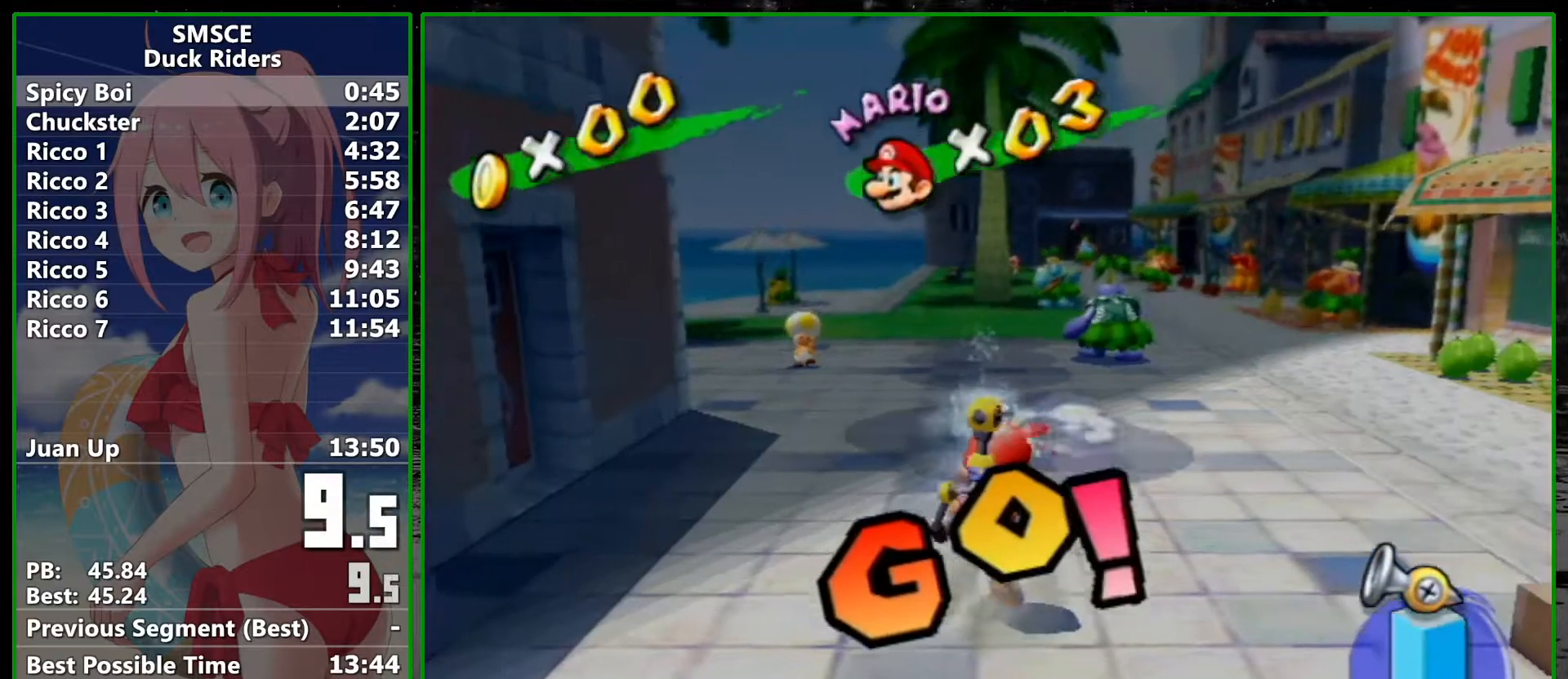
{"buttons": [], "left_stick": "up", "right_stick": "left", "events": [[67, "X", "up"], [100, "R1", "up"], [417, "right_stick", "left"]]}
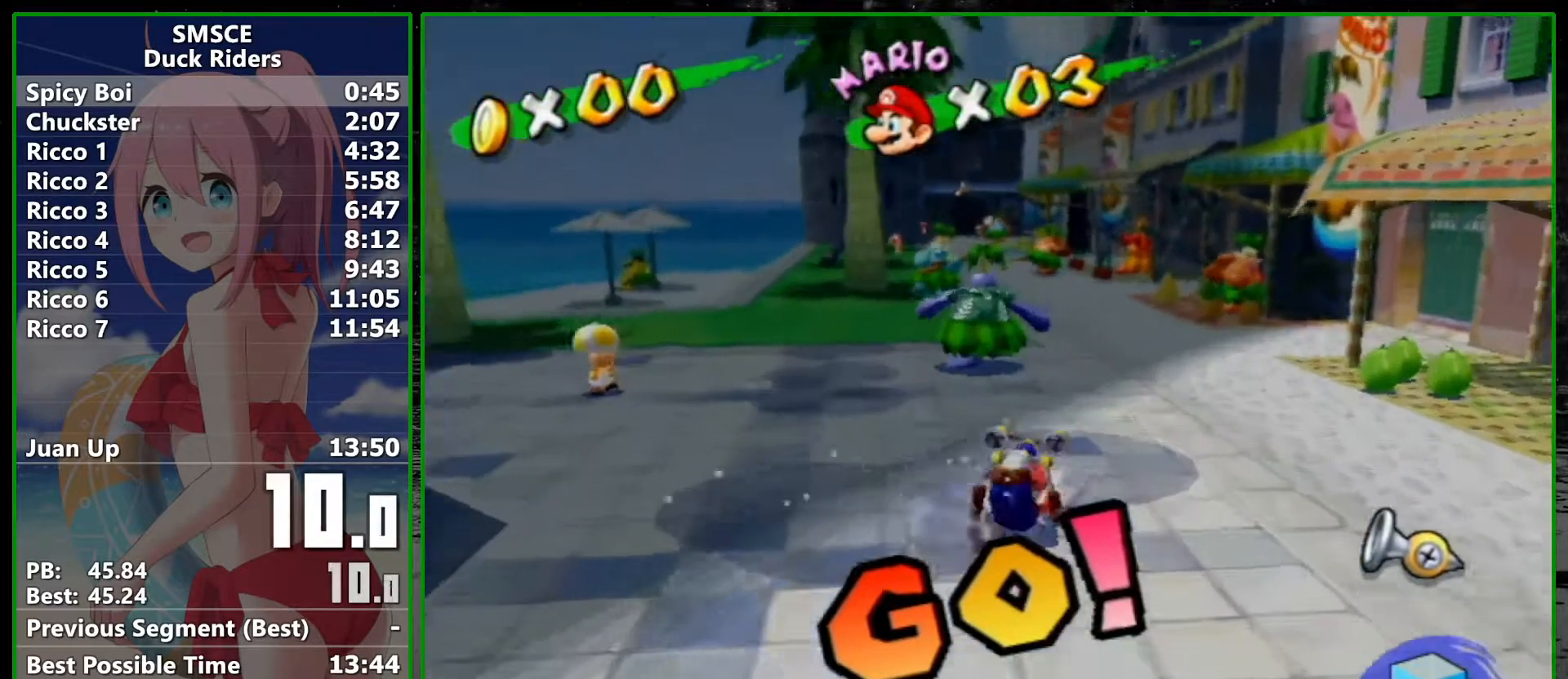
{"buttons": [], "left_stick": "up-left", "right_stick": "center", "events": [[50, "right_stick", "center"], [133, "left_stick", "up-left"]]}
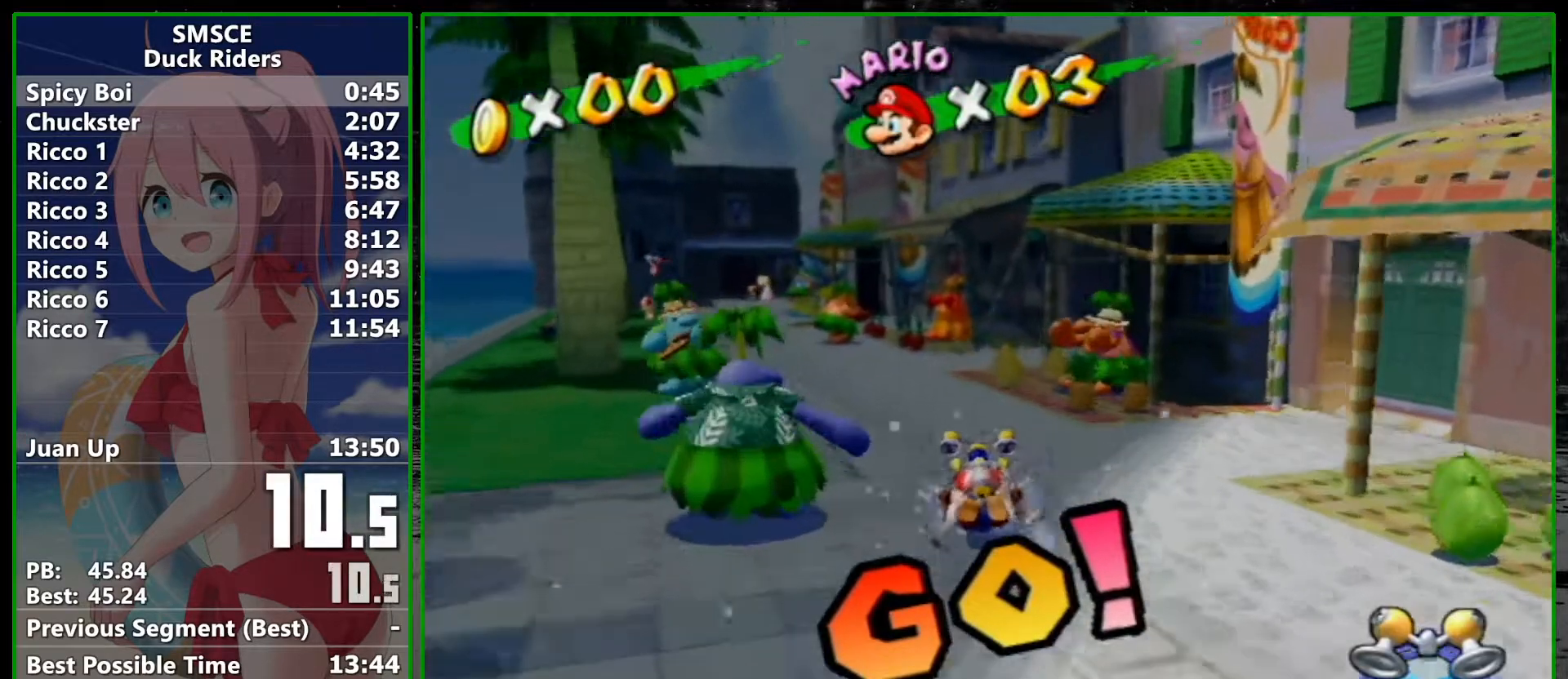
{"buttons": [], "left_stick": "up", "right_stick": "left", "events": [[167, "right_stick", "left"], [267, "right_stick", "center"], [383, "left_stick", "up"], [383, "right_stick", "left"]]}
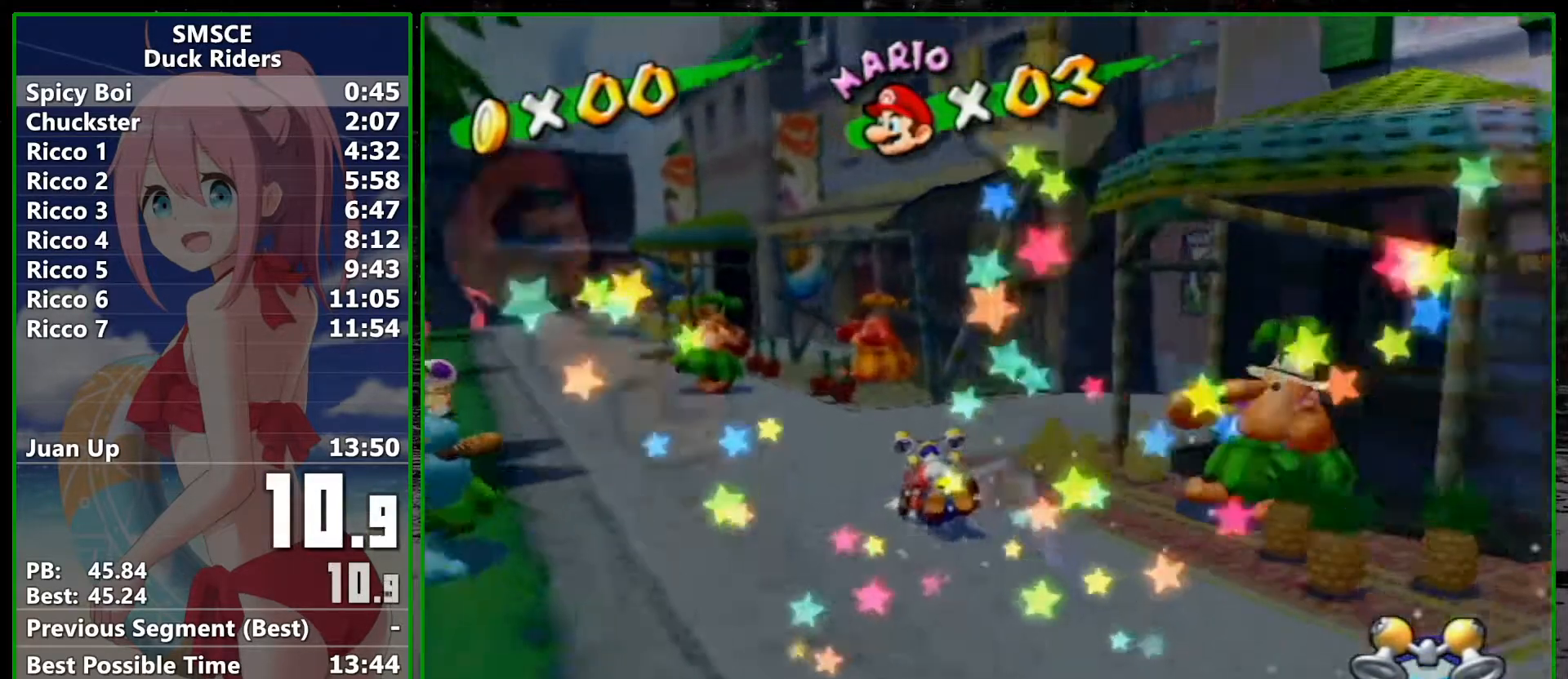
{"buttons": [], "left_stick": "up-left", "right_stick": "center", "events": [[17, "right_stick", "center"], [67, "left_stick", "up-left"]]}
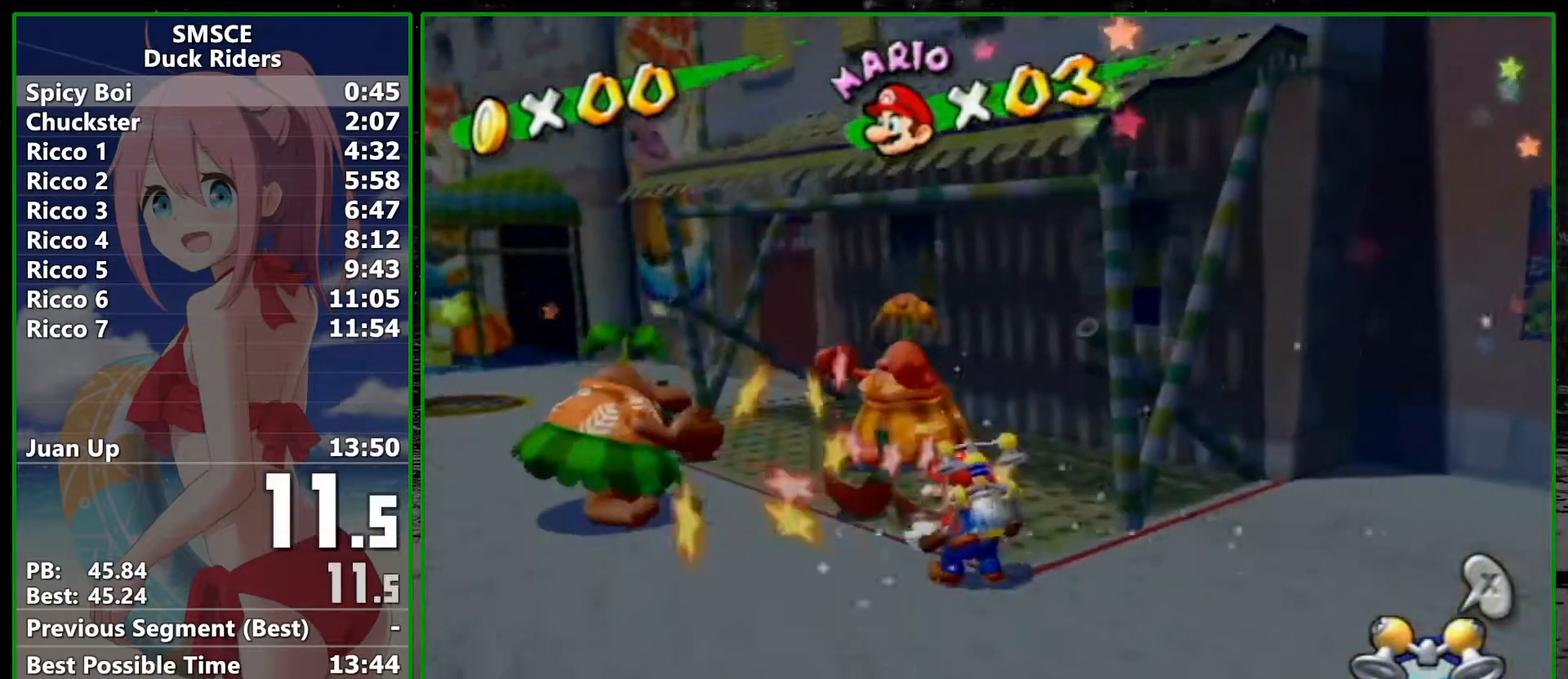
{"buttons": ["A"], "left_stick": "up", "right_stick": "center", "events": [[133, "right_stick", "down-right"], [167, "left_stick", "down"], [233, "right_stick", "center"], [367, "left_stick", "up"], [450, "A", "down"]]}
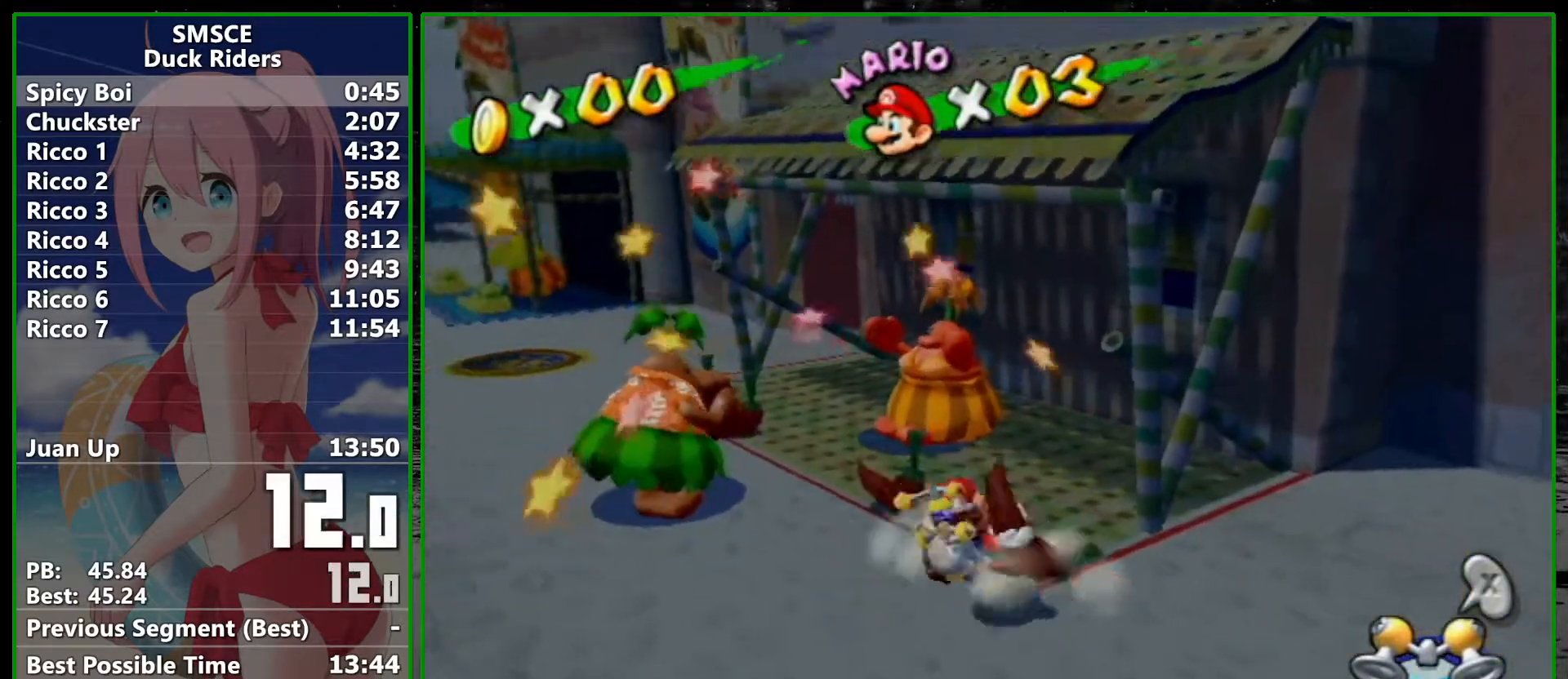
{"buttons": [], "left_stick": "up", "right_stick": "center", "events": [[200, "A", "up"], [383, "right_stick", "up-left"], [450, "right_stick", "center"]]}
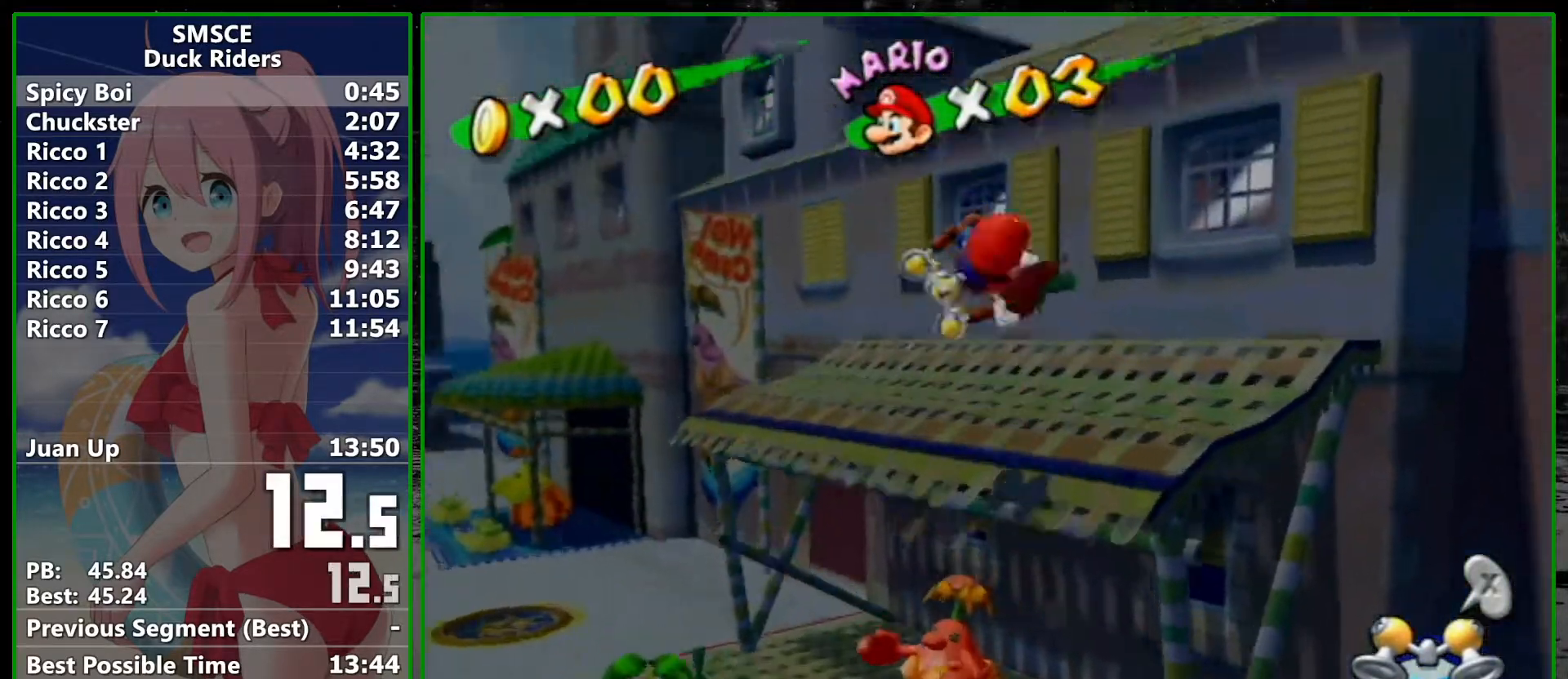
{"buttons": [], "left_stick": "up-right", "right_stick": "center", "events": [[417, "left_stick", "up-right"]]}
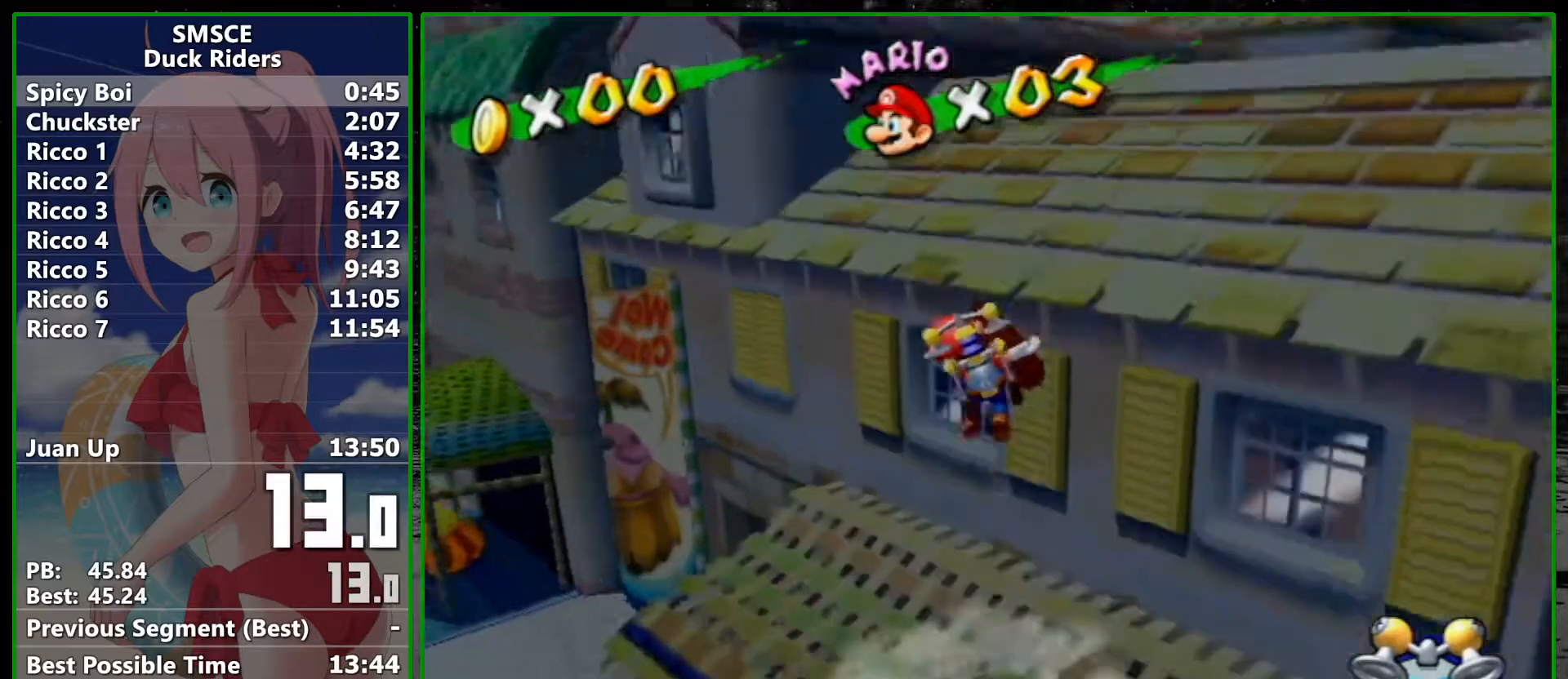
{"buttons": [], "left_stick": "up", "right_stick": "center", "events": [[17, "right_stick", "up-left"], [83, "right_stick", "center"], [350, "left_stick", "up"]]}
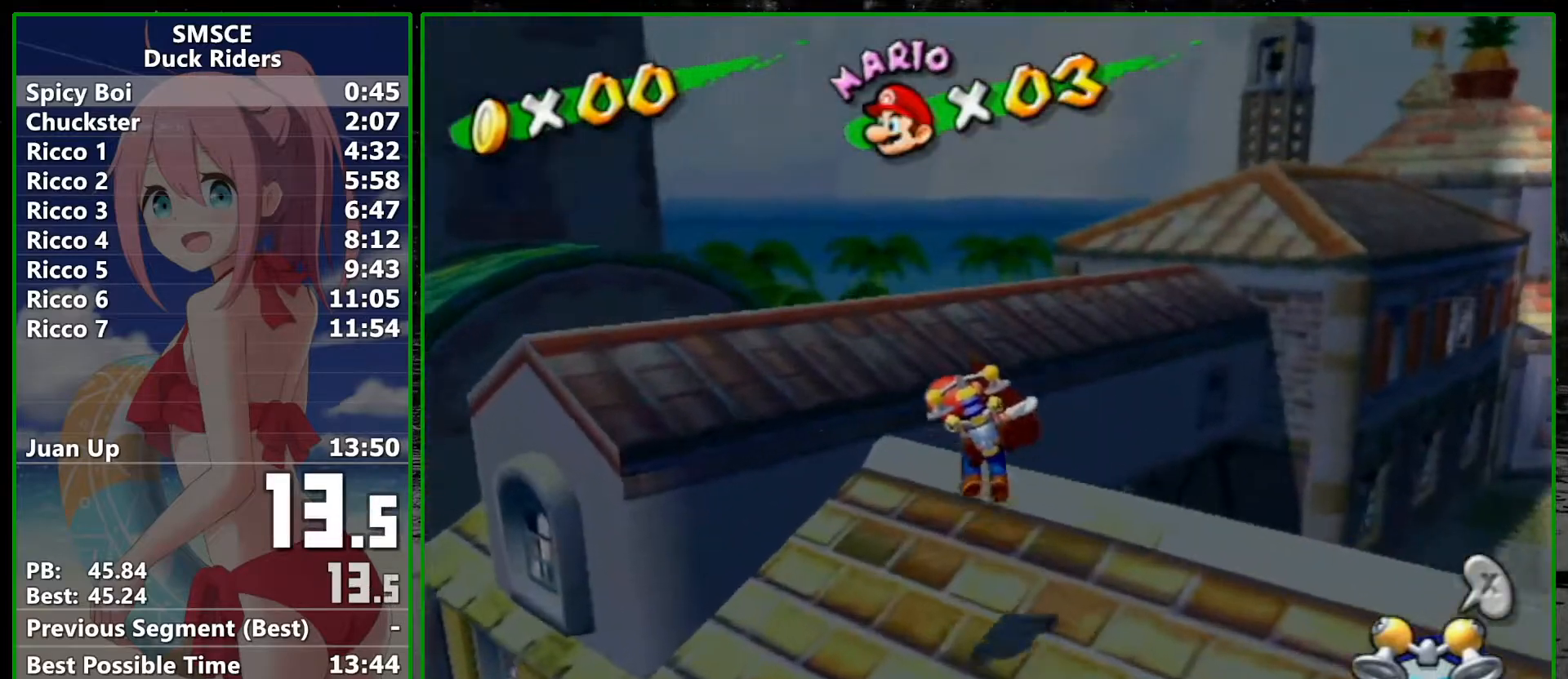
{"buttons": ["A"], "left_stick": "up", "right_stick": "center", "events": [[17, "right_stick", "up"], [67, "right_stick", "center"], [383, "A", "down"]]}
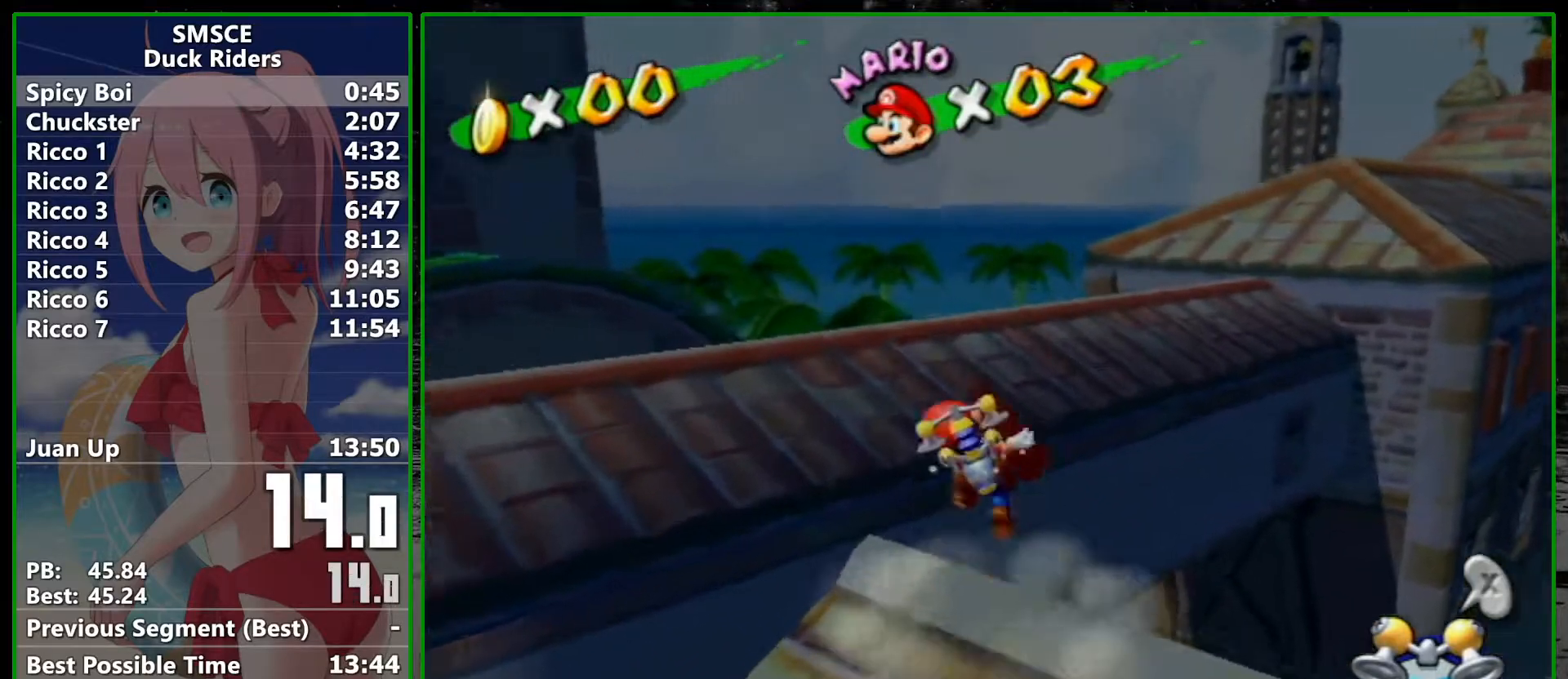
{"buttons": [], "left_stick": "up", "right_stick": "center"}
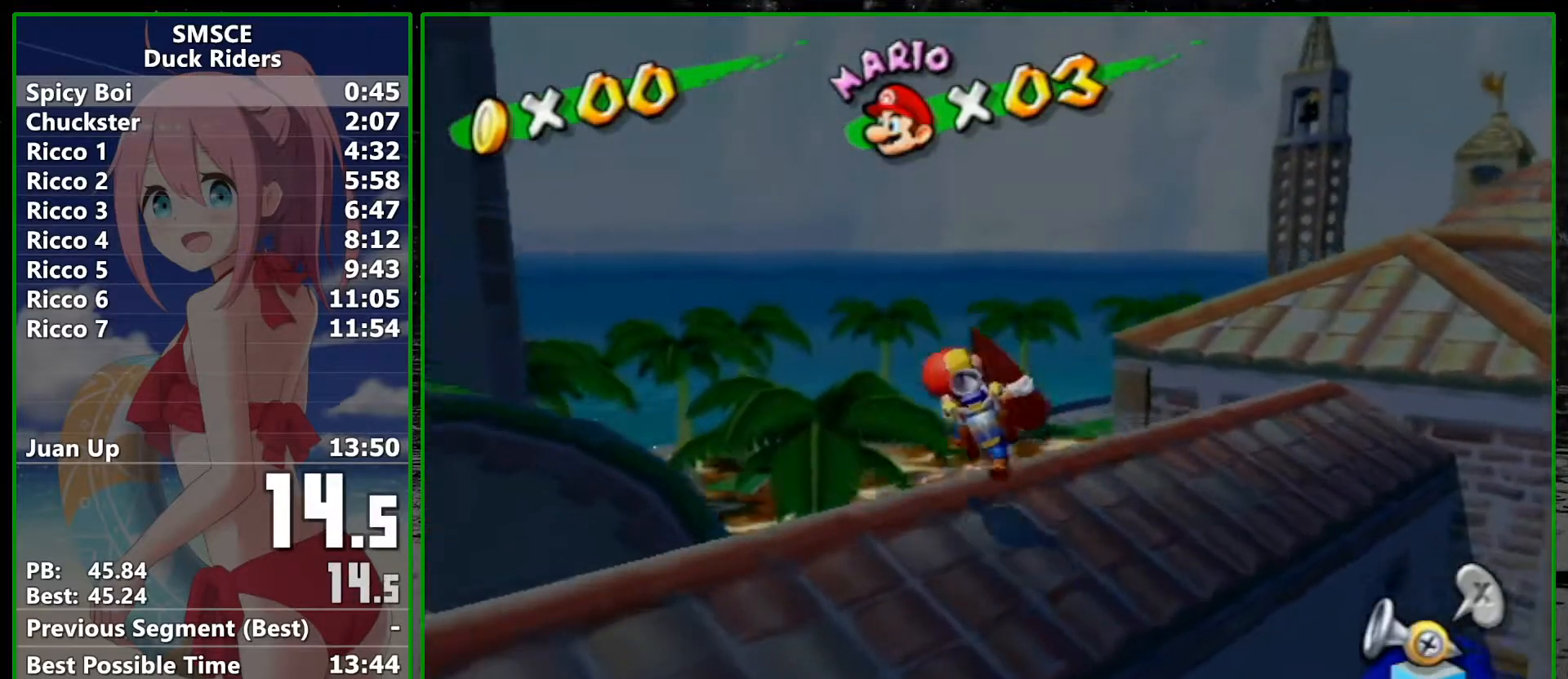
{"buttons": [], "left_stick": "up", "right_stick": "center", "events": [[233, "right_stick", "left"], [333, "right_stick", "center"]]}
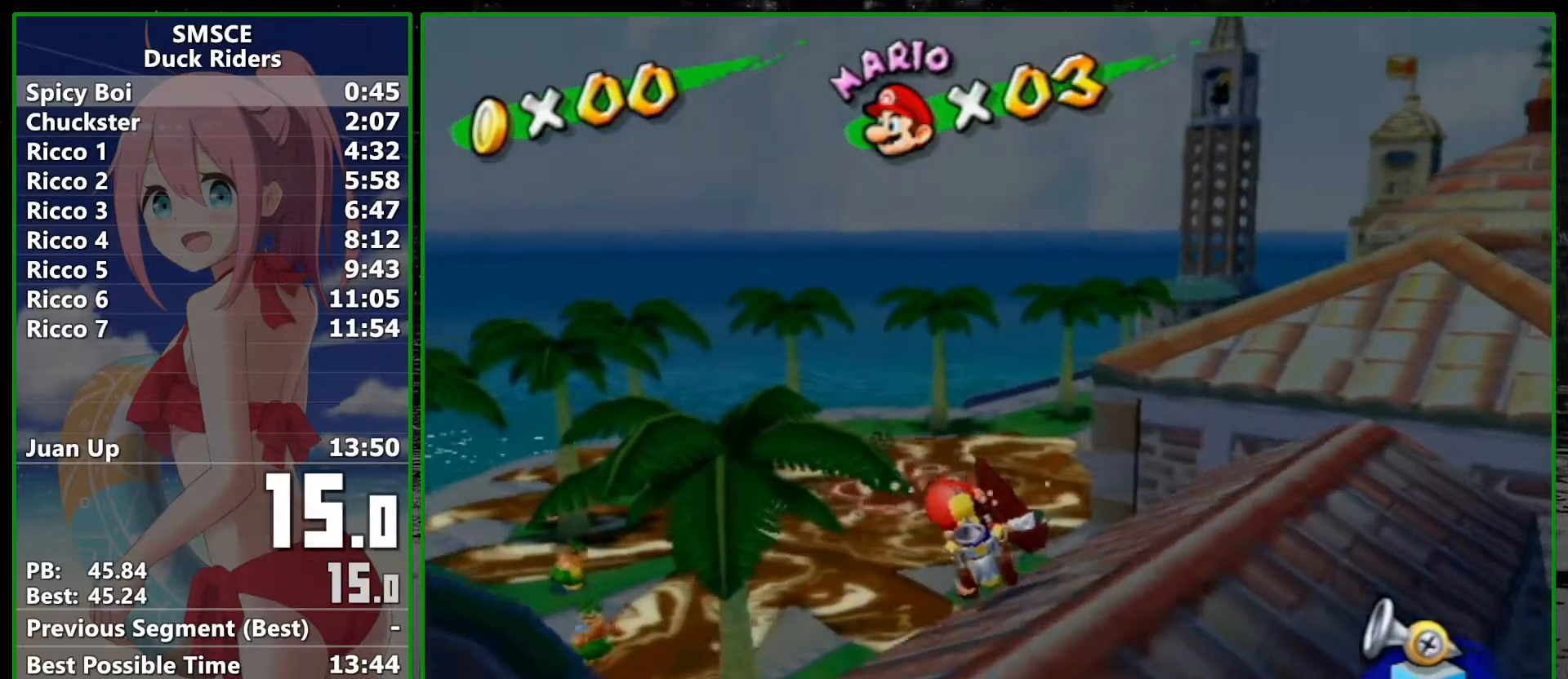
{"buttons": [], "left_stick": "up", "right_stick": "left", "events": [[83, "right_stick", "left"], [167, "right_stick", "center"], [450, "right_stick", "left"]]}
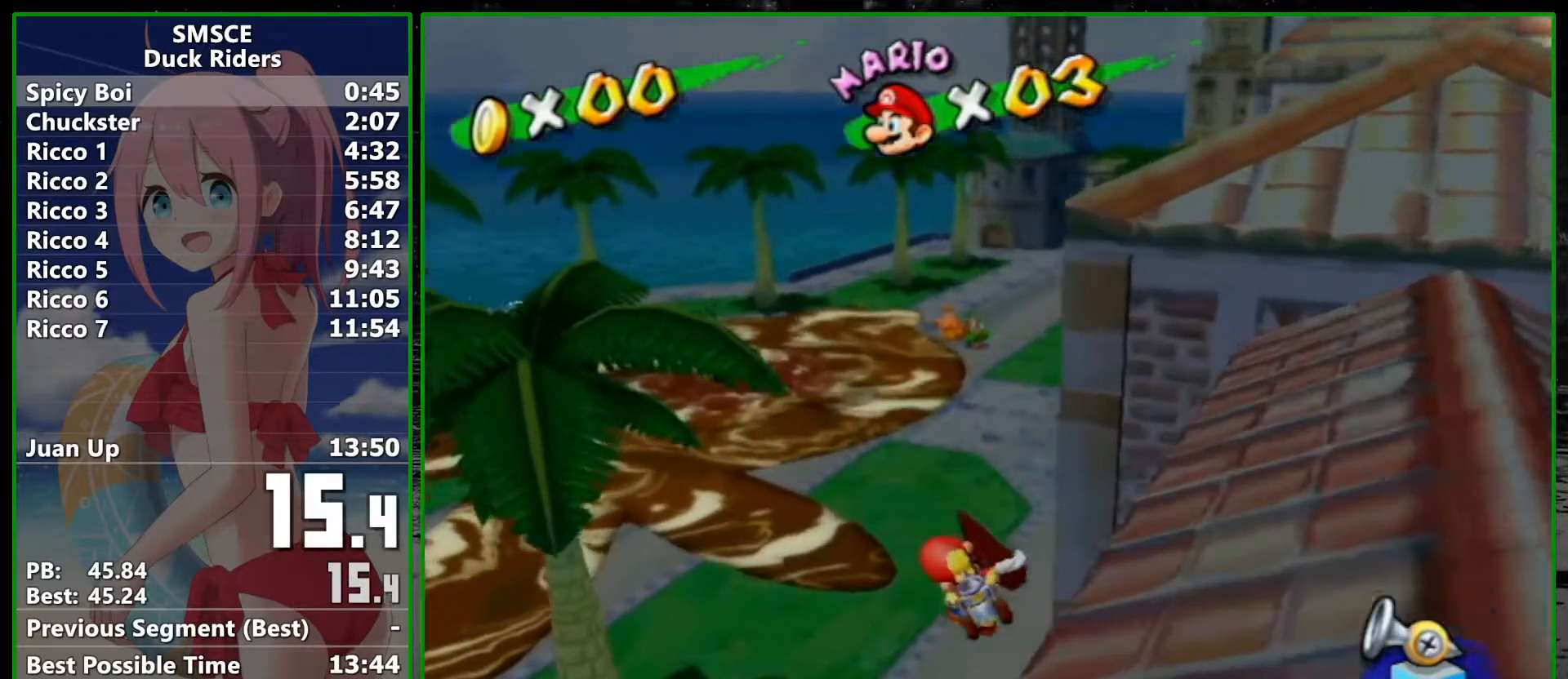
{"buttons": [], "left_stick": "up", "right_stick": "center", "events": [[50, "right_stick", "center"]]}
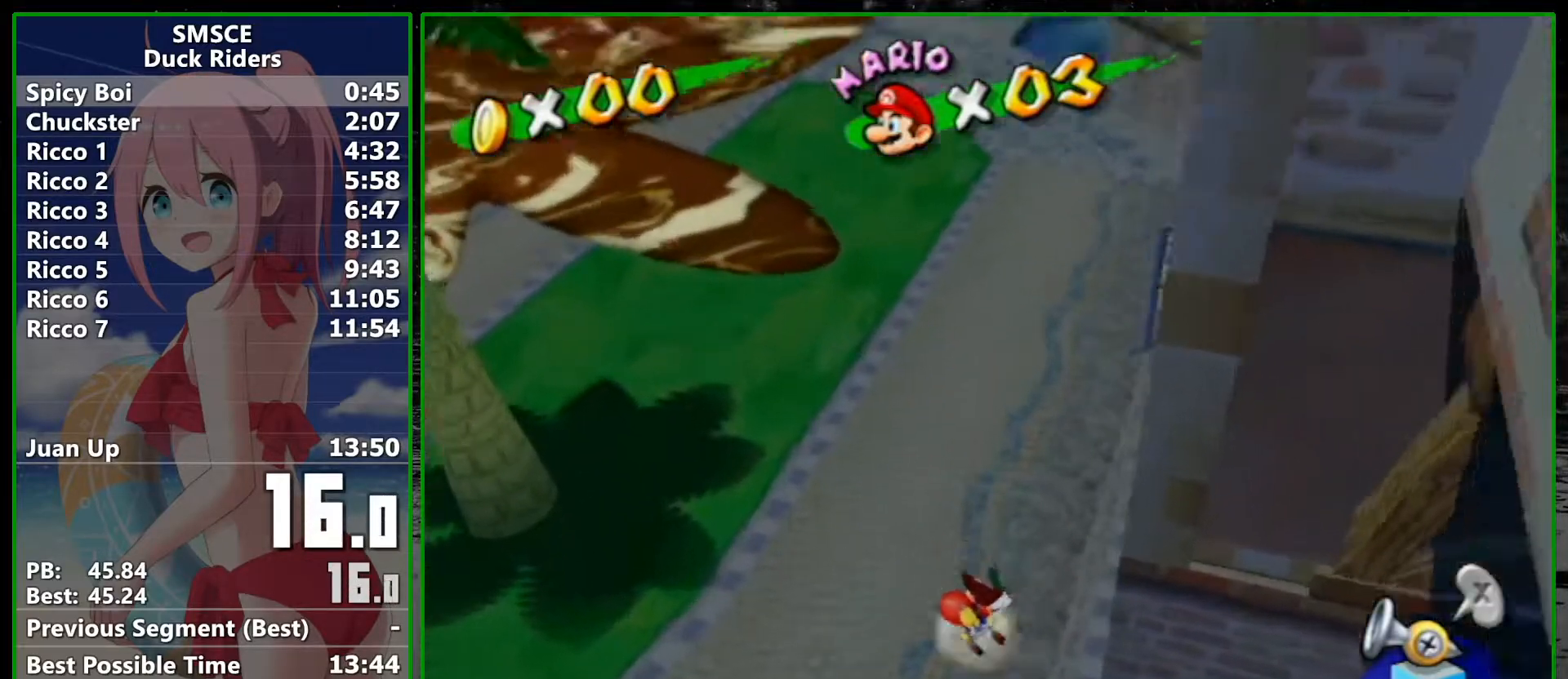
{"buttons": [], "left_stick": "up", "right_stick": "center", "events": [[283, "A", "down"], [383, "A", "up"]]}
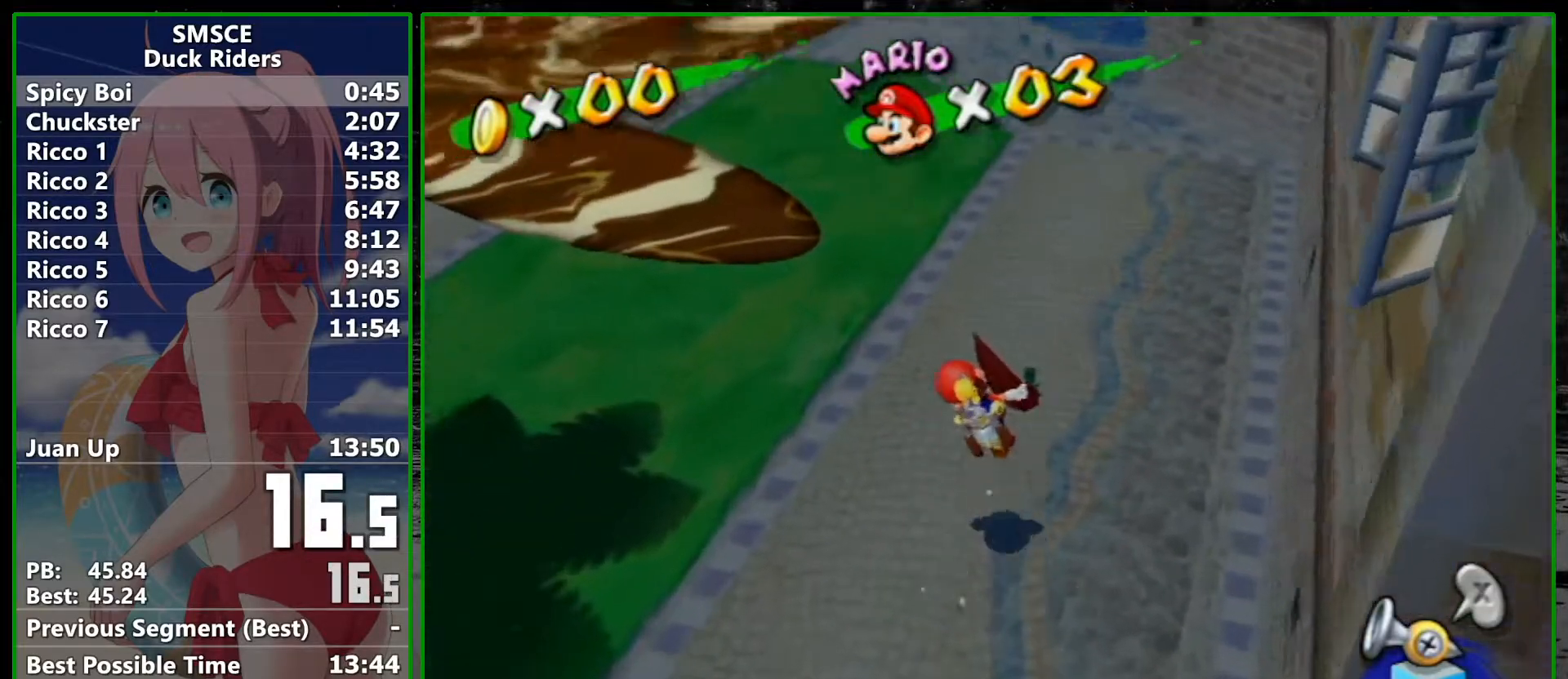
{"buttons": [], "left_stick": "up", "right_stick": "center", "events": []}
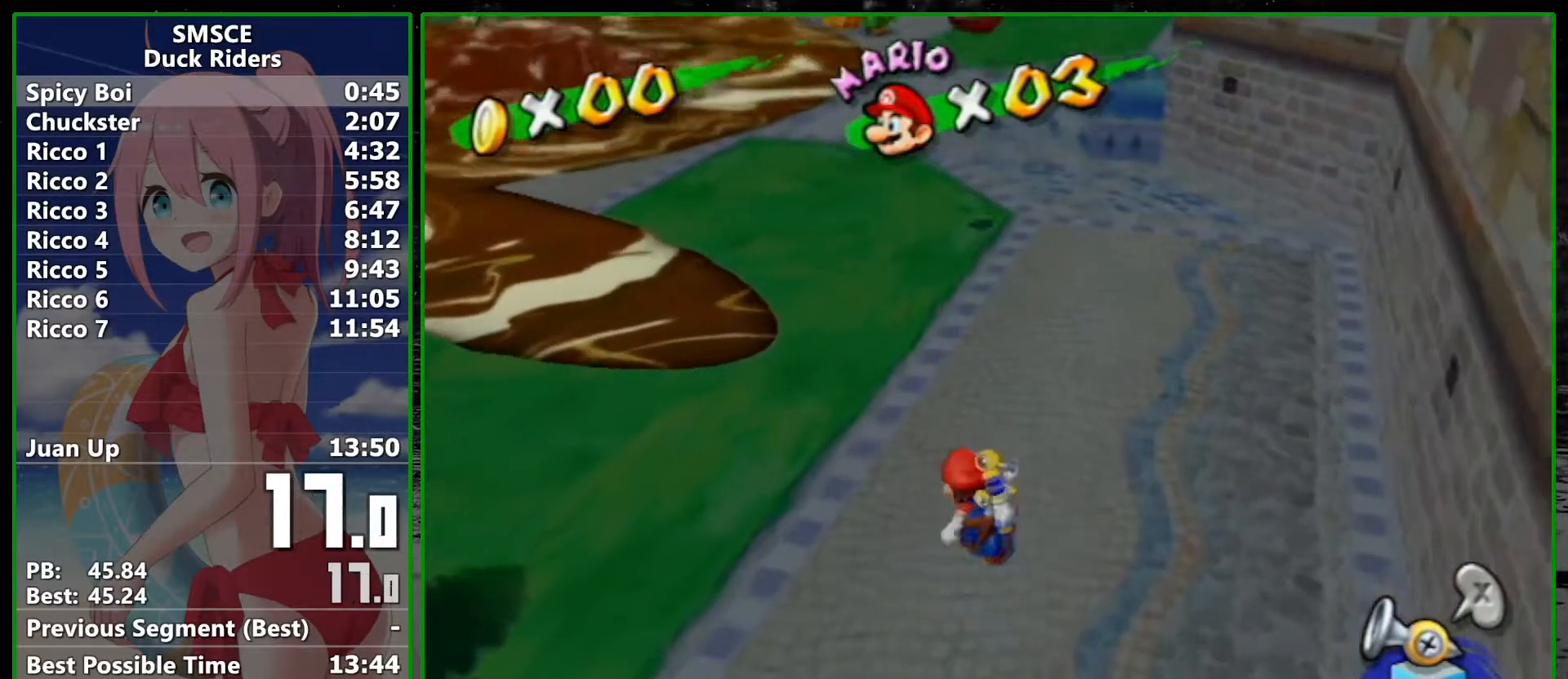
{"buttons": ["R1"], "left_stick": "center", "right_stick": "center", "events": [[133, "A", "down"], [133, "Y", "down"], [200, "left_stick", "down-left"], [267, "Y", "up"], [283, "A", "up"], [417, "R1", "down"], [417, "left_stick", "center"]]}
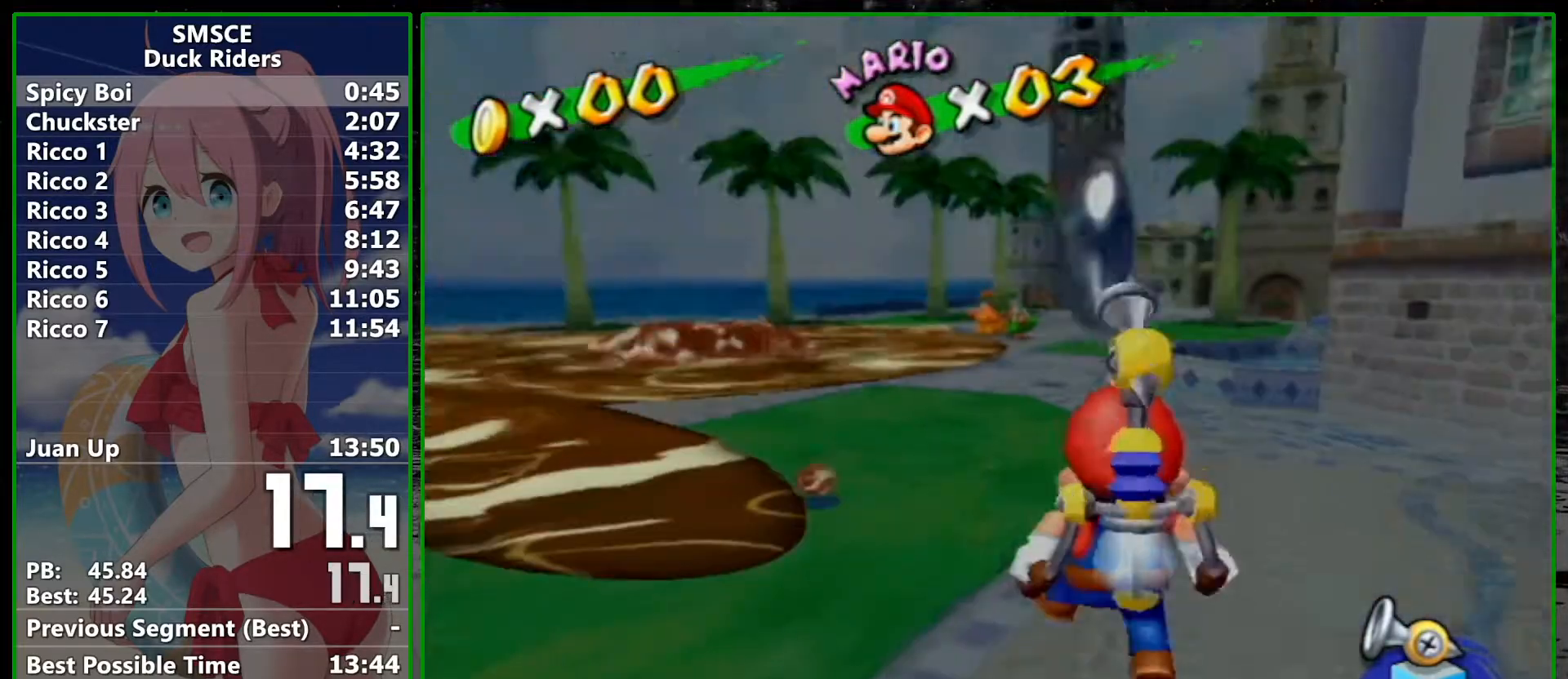
{"buttons": ["R1"], "left_stick": "center", "right_stick": "center", "events": [[267, "left_stick", "down-left"], [367, "left_stick", "center"]]}